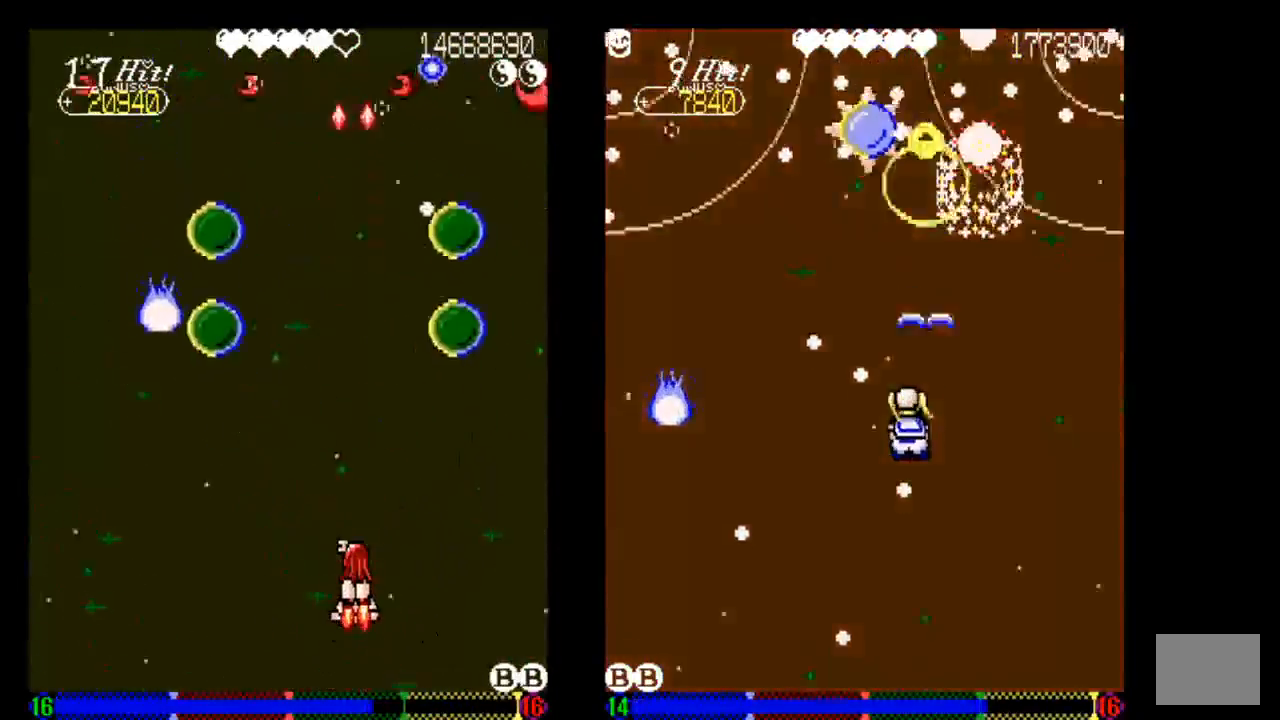
Gameplay with a controller (PlayStation layout); each line is a JSON object with the inputs held at the frame after it (dt_ms = milliseconds from this image to that frame). "events" lists button and stick changes between this image and that frame as [ms after this image, input, new state], when the widget could be followed in between. Not read: L3 R3.
{"dt_ms": 500, "buttons": [], "left_stick": "center", "right_stick": "center", "events": [[33, "TRIANGLE", "down"], [133, "TRIANGLE", "up"], [233, "TRIANGLE", "down"], [333, "DPAD_RIGHT", "down"], [433, "DPAD_RIGHT", "up"], [433, "TRIANGLE", "up"]]}
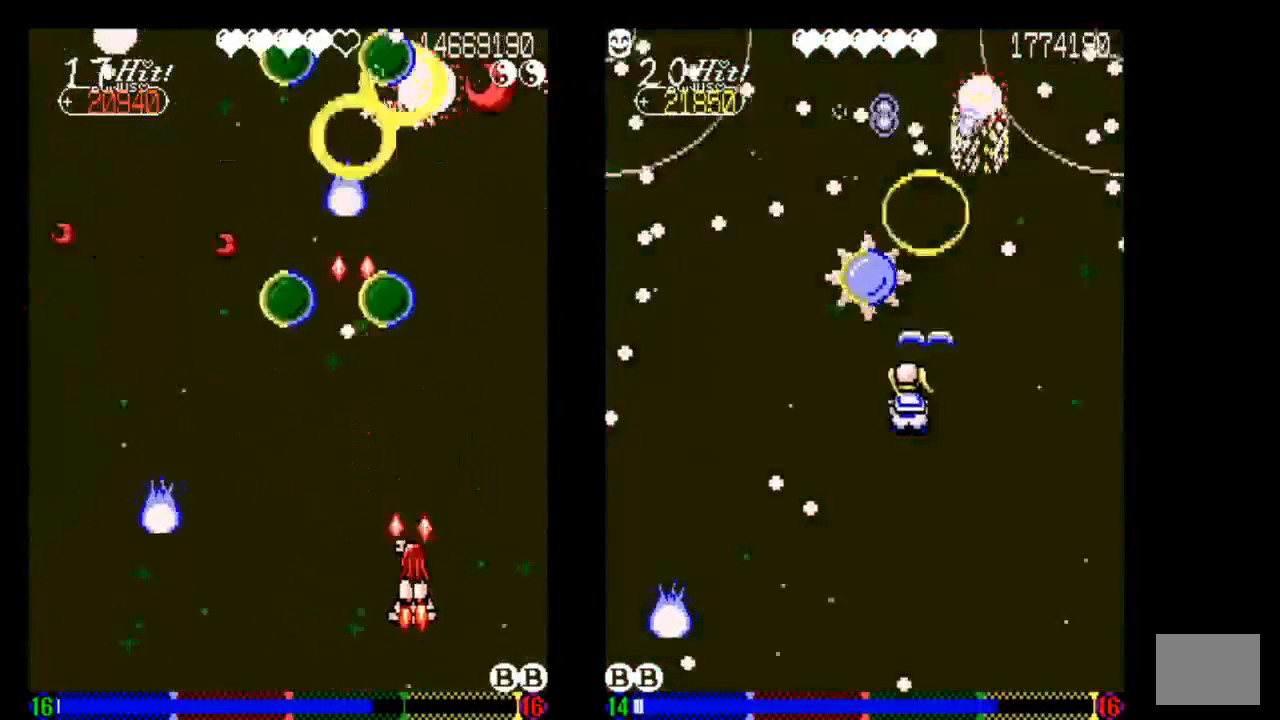
{"dt_ms": 500, "buttons": [], "left_stick": "center", "right_stick": "center", "events": [[133, "DPAD_DOWN", "down"], [133, "TRIANGLE", "down"], [233, "DPAD_DOWN", "up"], [233, "TRIANGLE", "up"], [333, "TRIANGLE", "down"], [433, "TRIANGLE", "up"]]}
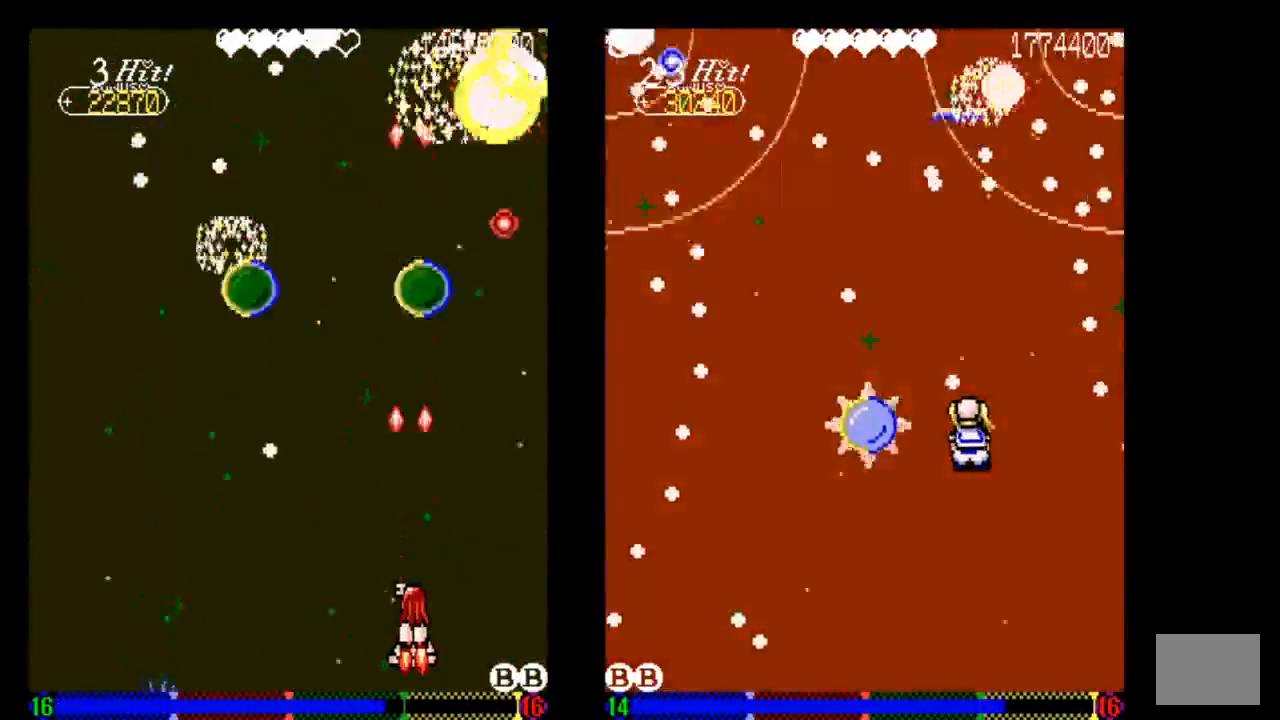
{"dt_ms": 500, "buttons": ["TRIANGLE"], "left_stick": "center", "right_stick": "center", "events": [[333, "DPAD_UP", "down"], [433, "DPAD_UP", "up"], [433, "TRIANGLE", "down"]]}
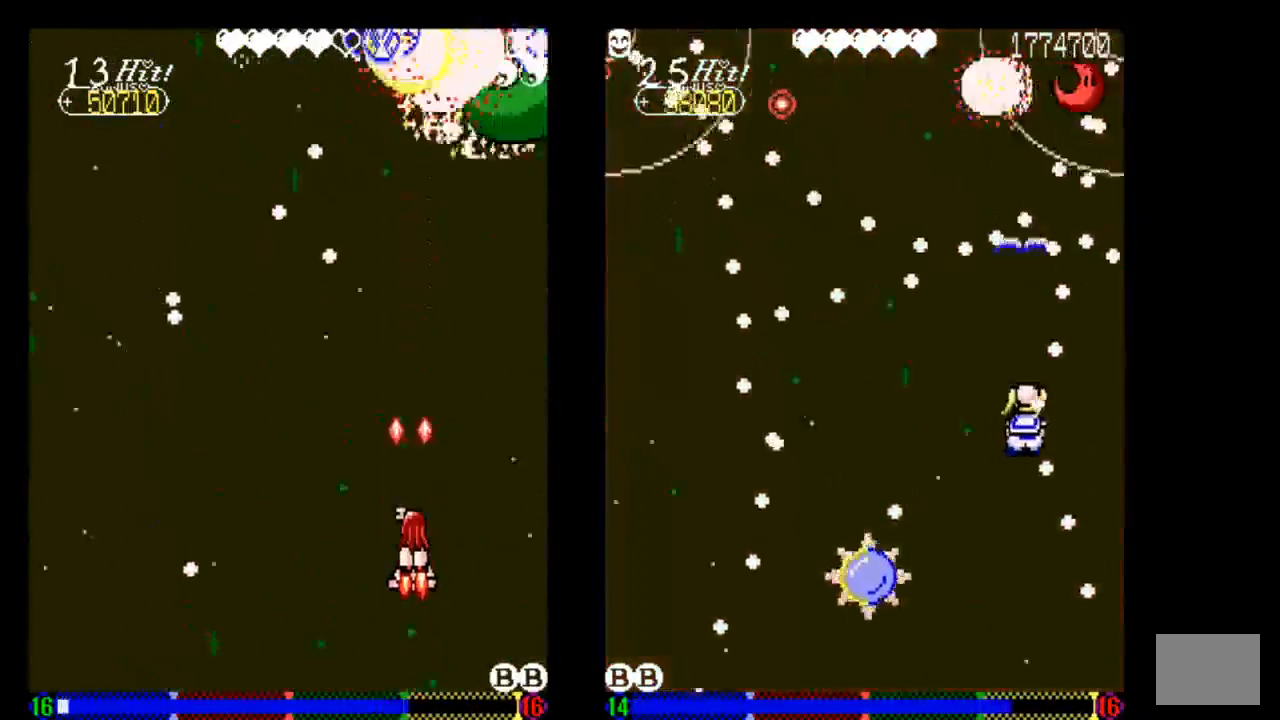
{"dt_ms": 500, "buttons": [], "left_stick": "center", "right_stick": "center", "events": [[33, "TRIANGLE", "up"], [333, "DPAD_DOWN", "down"], [333, "DPAD_LEFT", "down"], [333, "TRIANGLE", "down"], [450, "DPAD_DOWN", "up"], [450, "DPAD_LEFT", "up"], [450, "TRIANGLE", "up"]]}
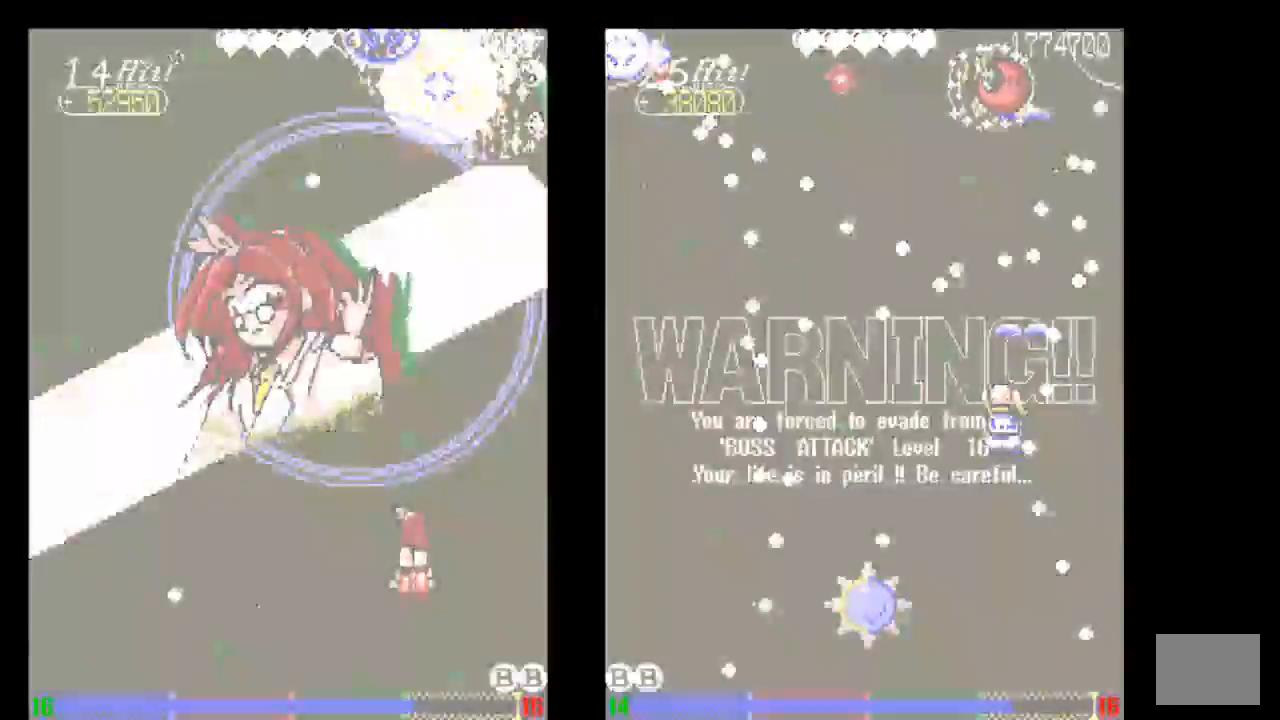
{"dt_ms": 500, "buttons": ["TRIANGLE"], "left_stick": "center", "right_stick": "center", "events": [[33, "DPAD_DOWN", "down"], [33, "DPAD_LEFT", "down"], [33, "TRIANGLE", "down"], [133, "TRIANGLE", "up"], [150, "DPAD_DOWN", "up"], [233, "DPAD_LEFT", "up"], [233, "TRIANGLE", "down"], [333, "DPAD_DOWN", "down"], [333, "TRIANGLE", "up"], [433, "DPAD_DOWN", "up"], [433, "TRIANGLE", "down"]]}
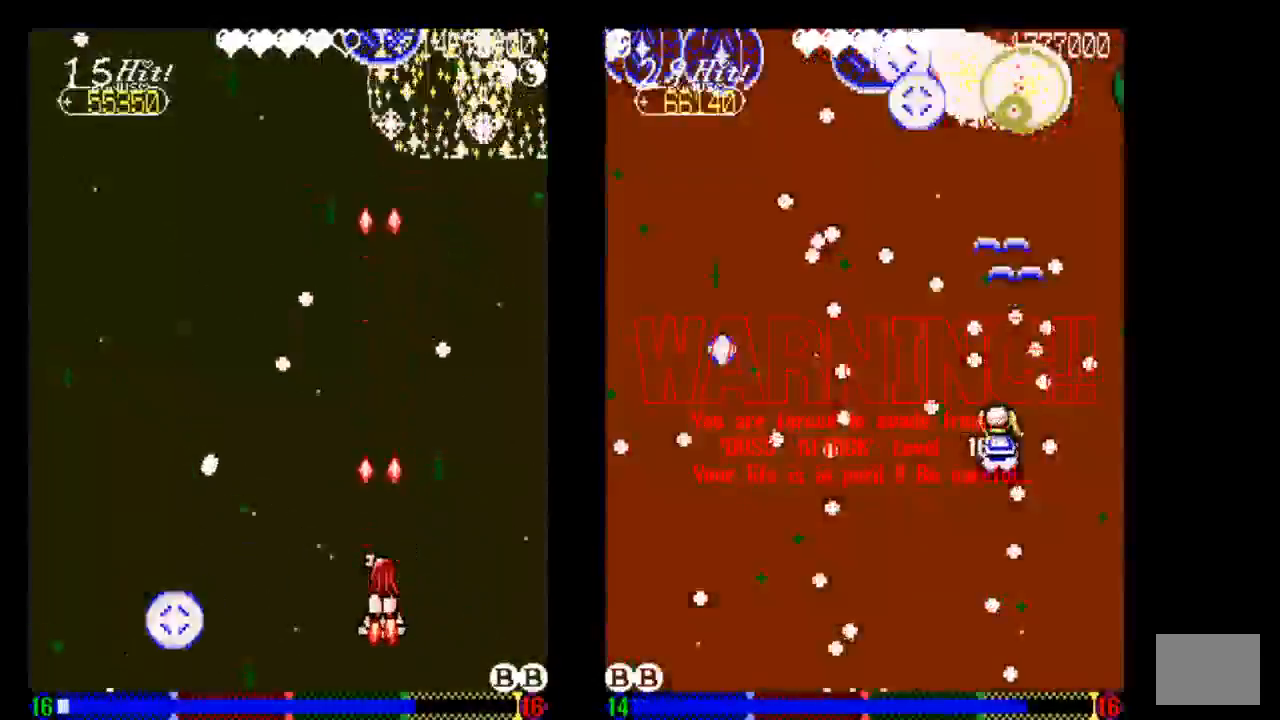
{"dt_ms": 500, "buttons": ["TRIANGLE", "DPAD_UP"], "left_stick": "center", "right_stick": "center", "events": [[33, "TRIANGLE", "up"], [133, "TRIANGLE", "down"], [233, "TRIANGLE", "up"], [433, "DPAD_UP", "down"], [433, "TRIANGLE", "down"]]}
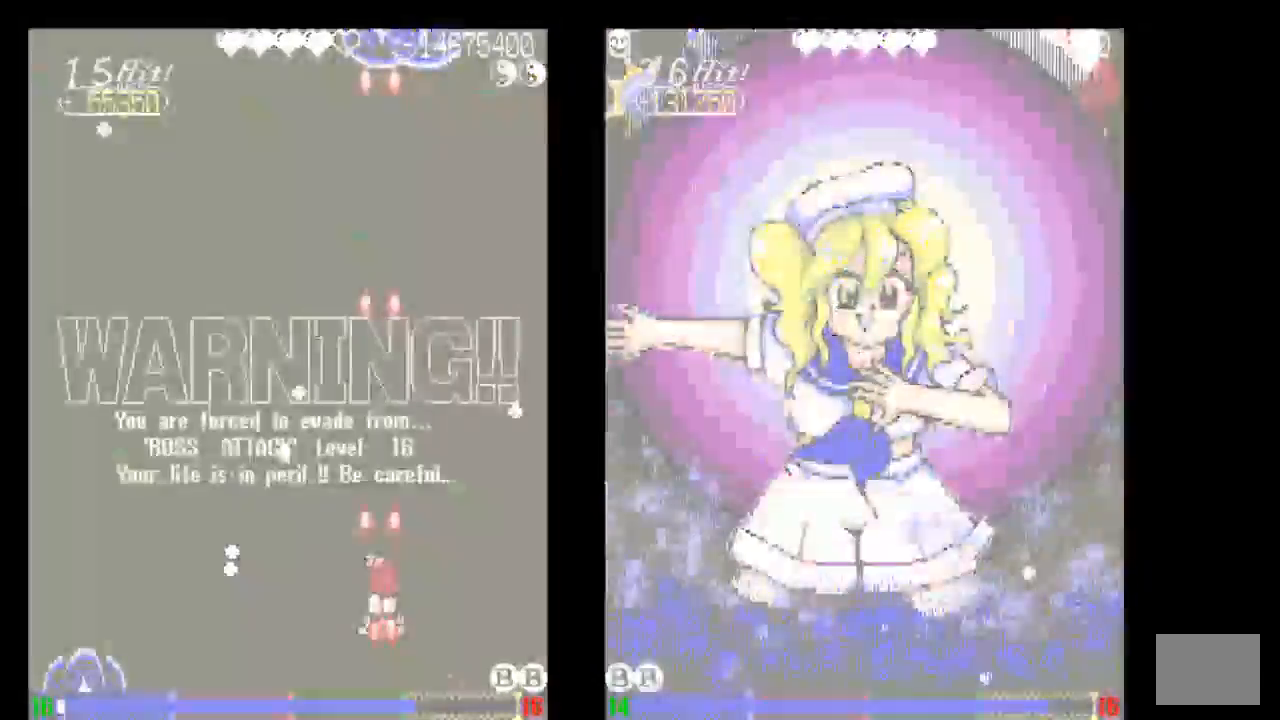
{"dt_ms": 500, "buttons": ["DPAD_UP"], "left_stick": "center", "right_stick": "center"}
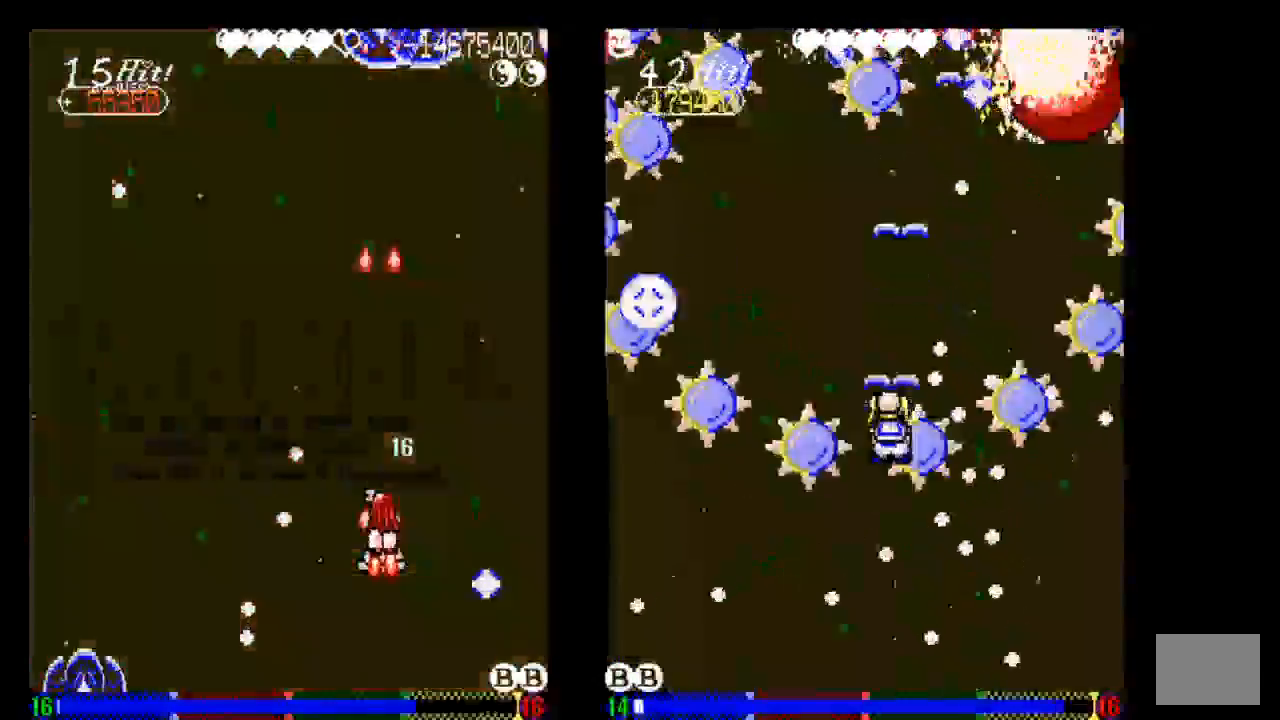
{"dt_ms": 500, "buttons": ["TRIANGLE"], "left_stick": "center", "right_stick": "center", "events": [[33, "DPAD_UP", "up"], [33, "TRIANGLE", "down"], [133, "TRIANGLE", "up"], [233, "TRIANGLE", "down"], [333, "TRIANGLE", "up"], [433, "TRIANGLE", "down"]]}
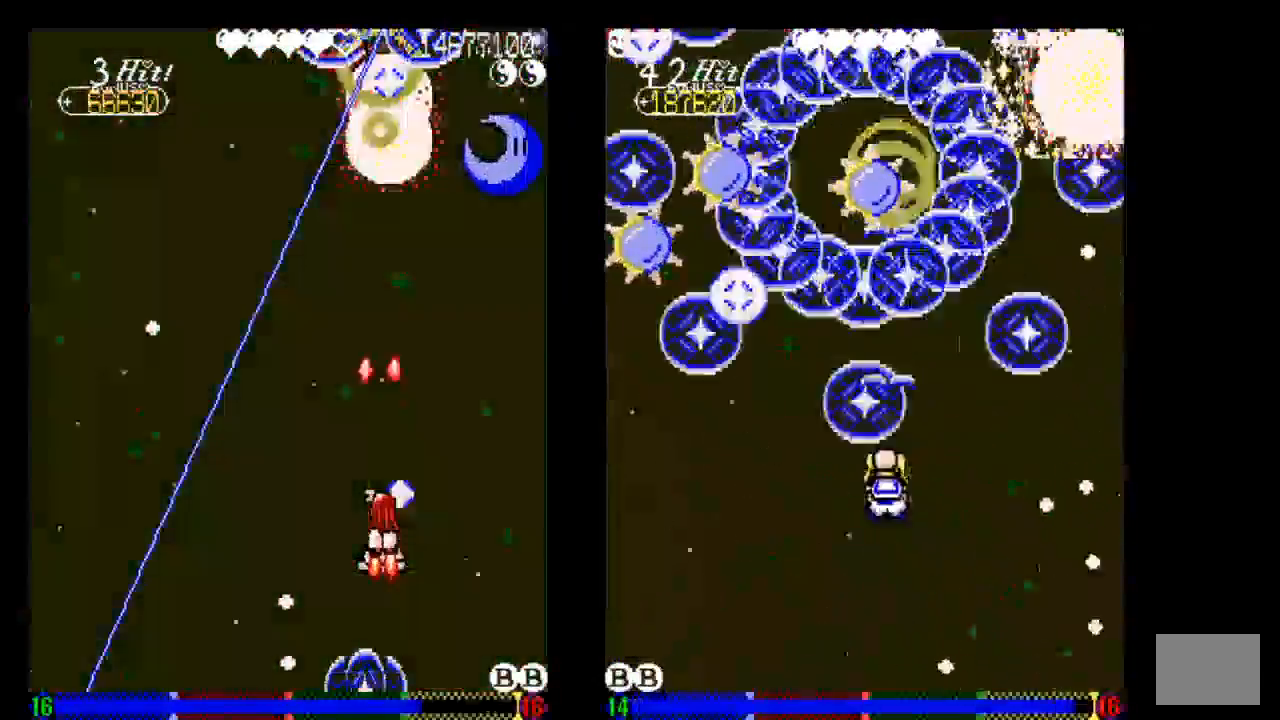
{"dt_ms": 500, "buttons": ["TRIANGLE", "DPAD_DOWN"], "left_stick": "center", "right_stick": "center"}
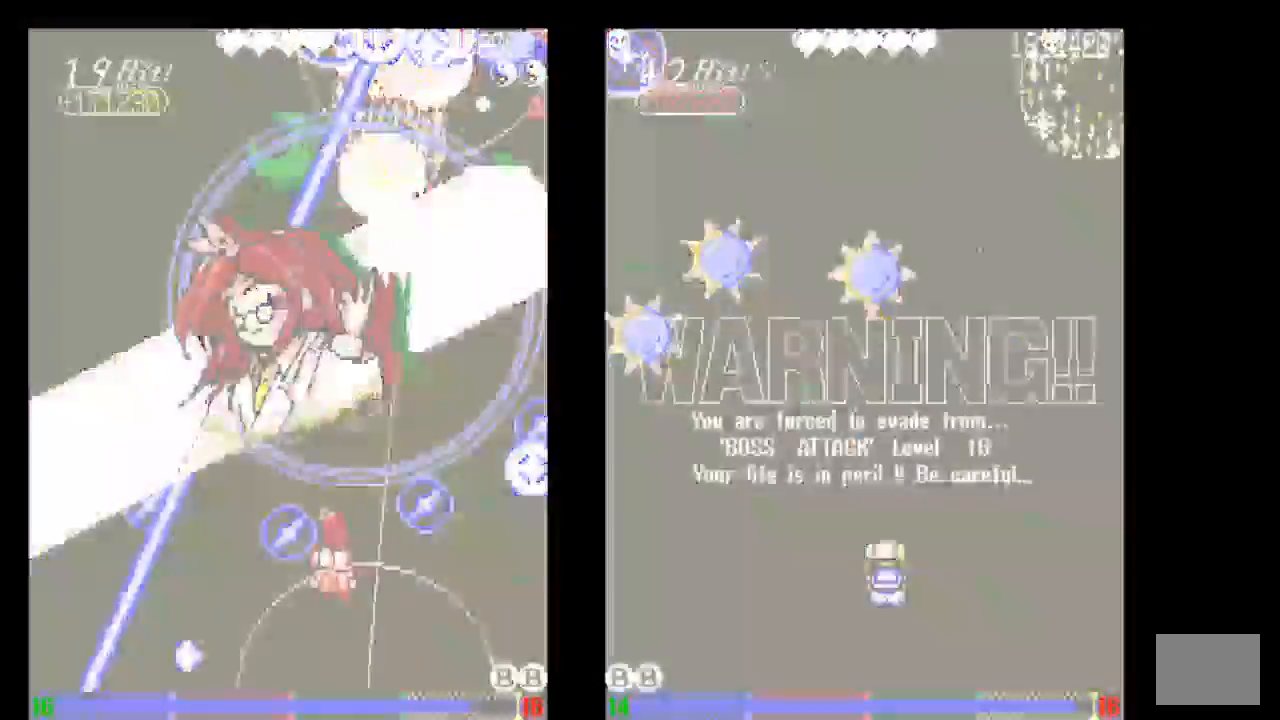
{"dt_ms": 1000, "buttons": ["TRIANGLE"], "left_stick": "center", "right_stick": "center"}